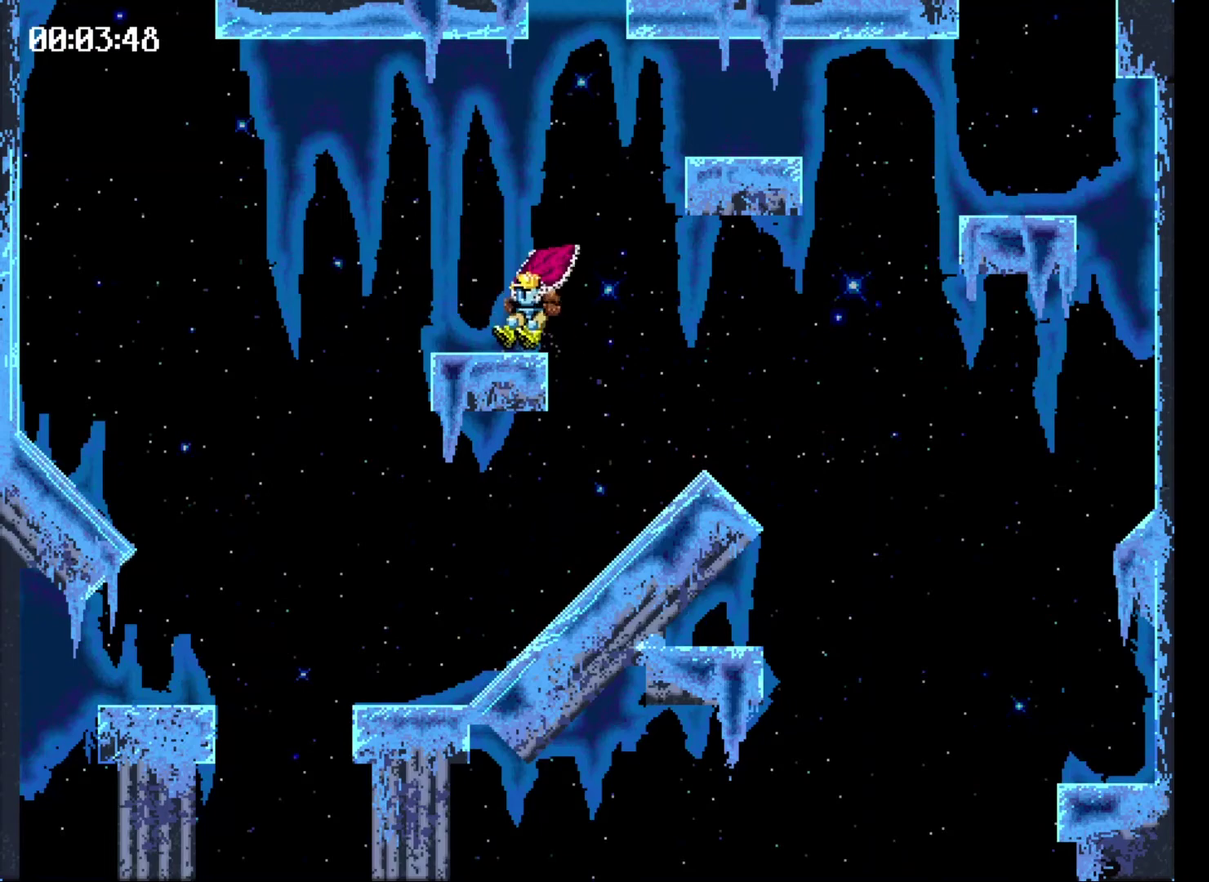
Gameplay with a controller (Xbox layout); each line is a JSON object with the inputs held at the frame after it. "events" lists button and stick changes between this image and that frame as [ms after this image, input, new state], when the widget could be followed in between. Not read: L3 R1 R3 left_stick right_stick.
{"buttons": ["X", "DPAD_RIGHT"], "events": [[33, "DPAD_RIGHT", "down"], [33, "X", "down"]]}
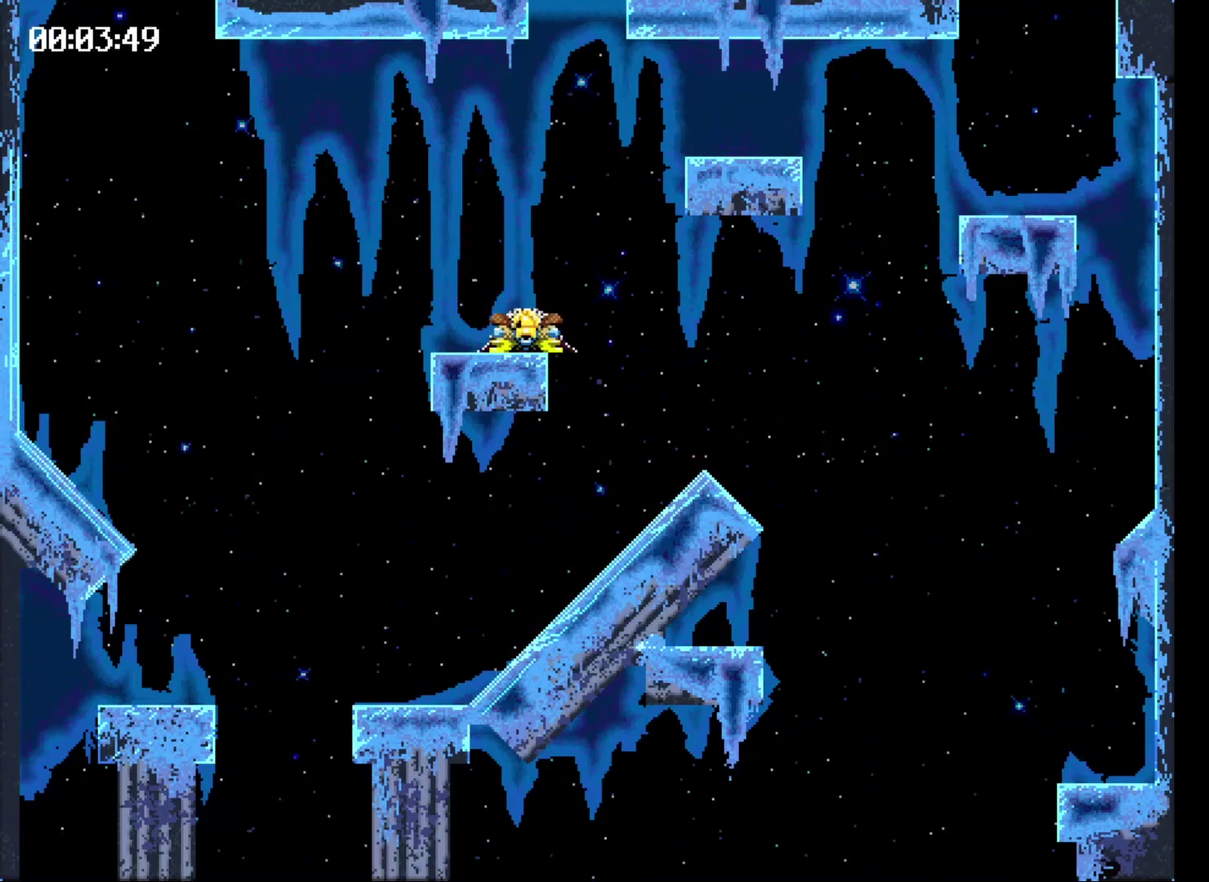
{"buttons": [], "events": [[33, "DPAD_RIGHT", "up"], [33, "X", "up"]]}
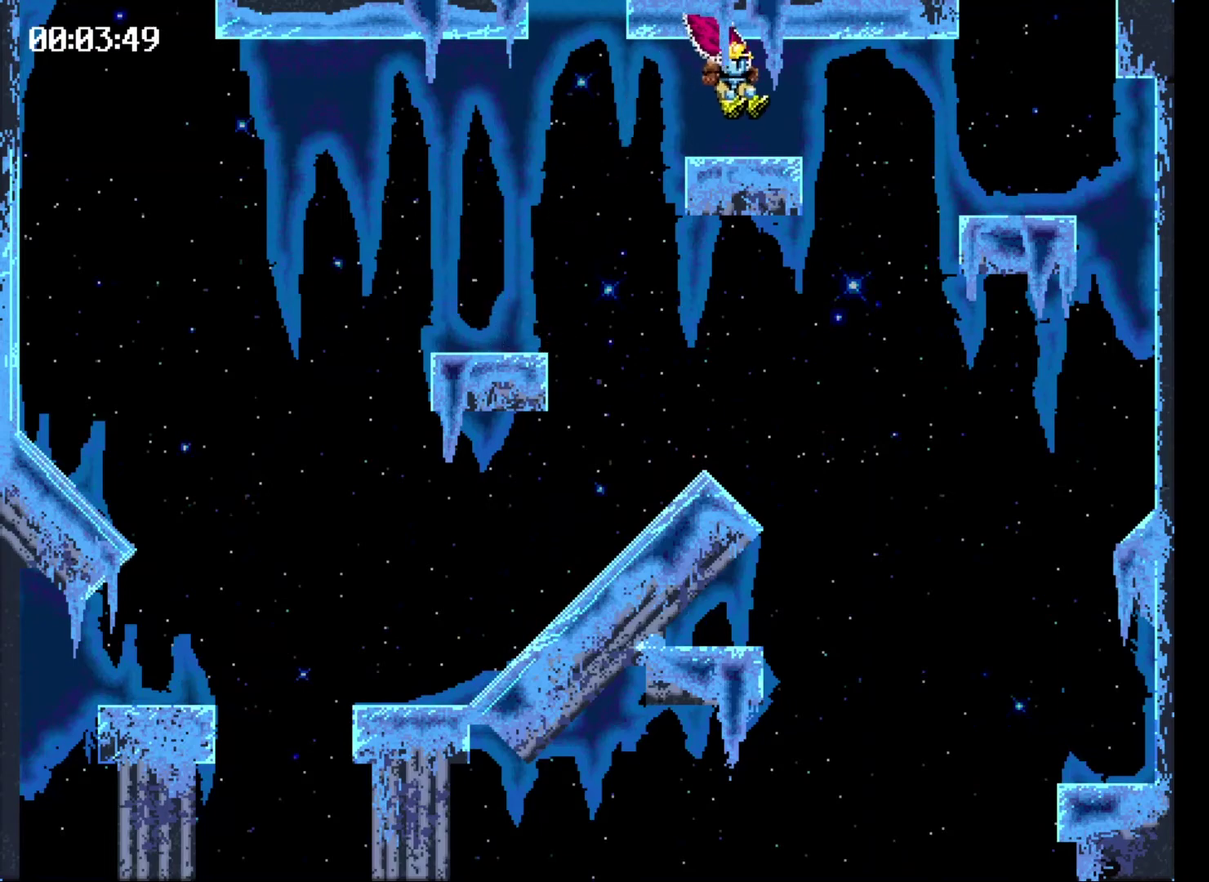
{"buttons": [], "events": [[33, "DPAD_RIGHT", "down"], [33, "X", "down"], [200, "DPAD_RIGHT", "up"], [233, "X", "up"]]}
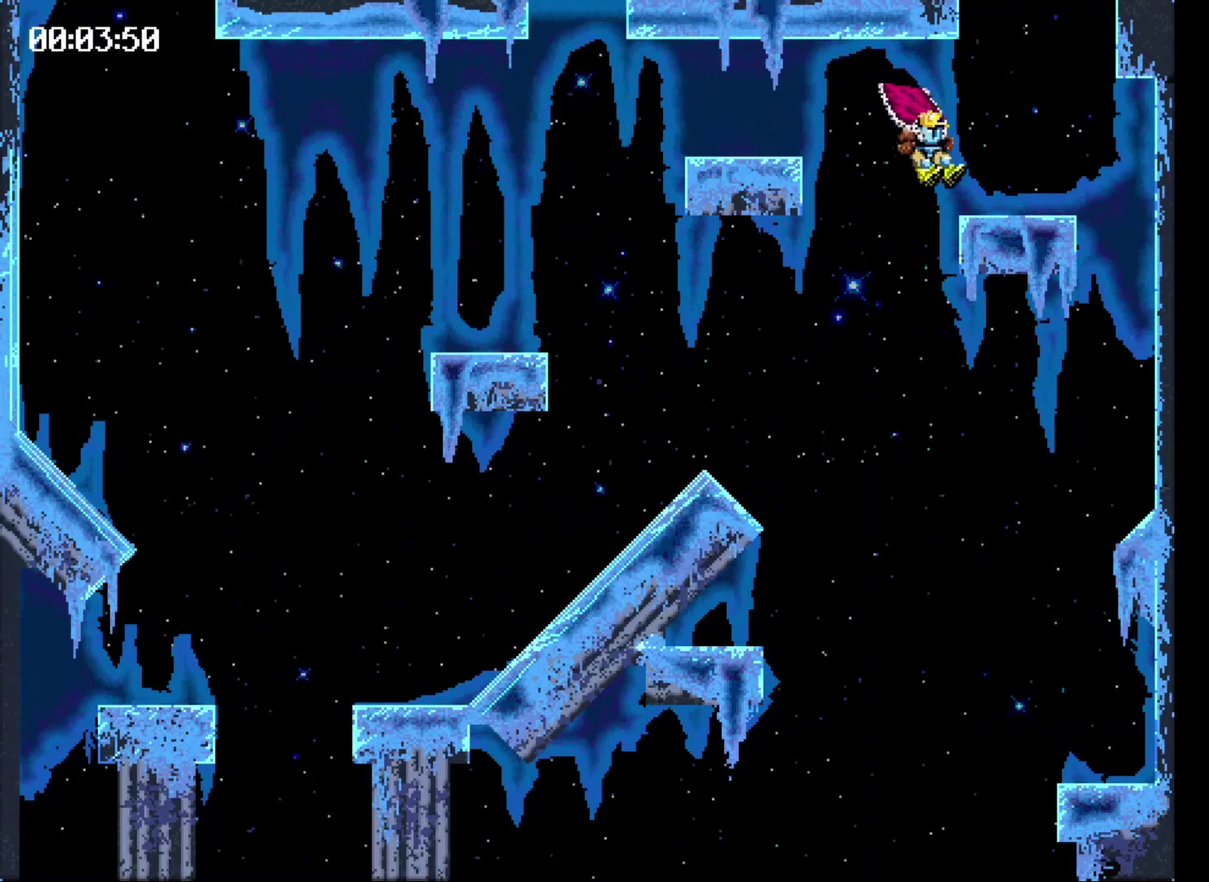
{"buttons": ["X", "DPAD_RIGHT"], "events": [[67, "DPAD_LEFT", "down"], [200, "X", "down"], [267, "DPAD_LEFT", "up"], [433, "DPAD_RIGHT", "down"]]}
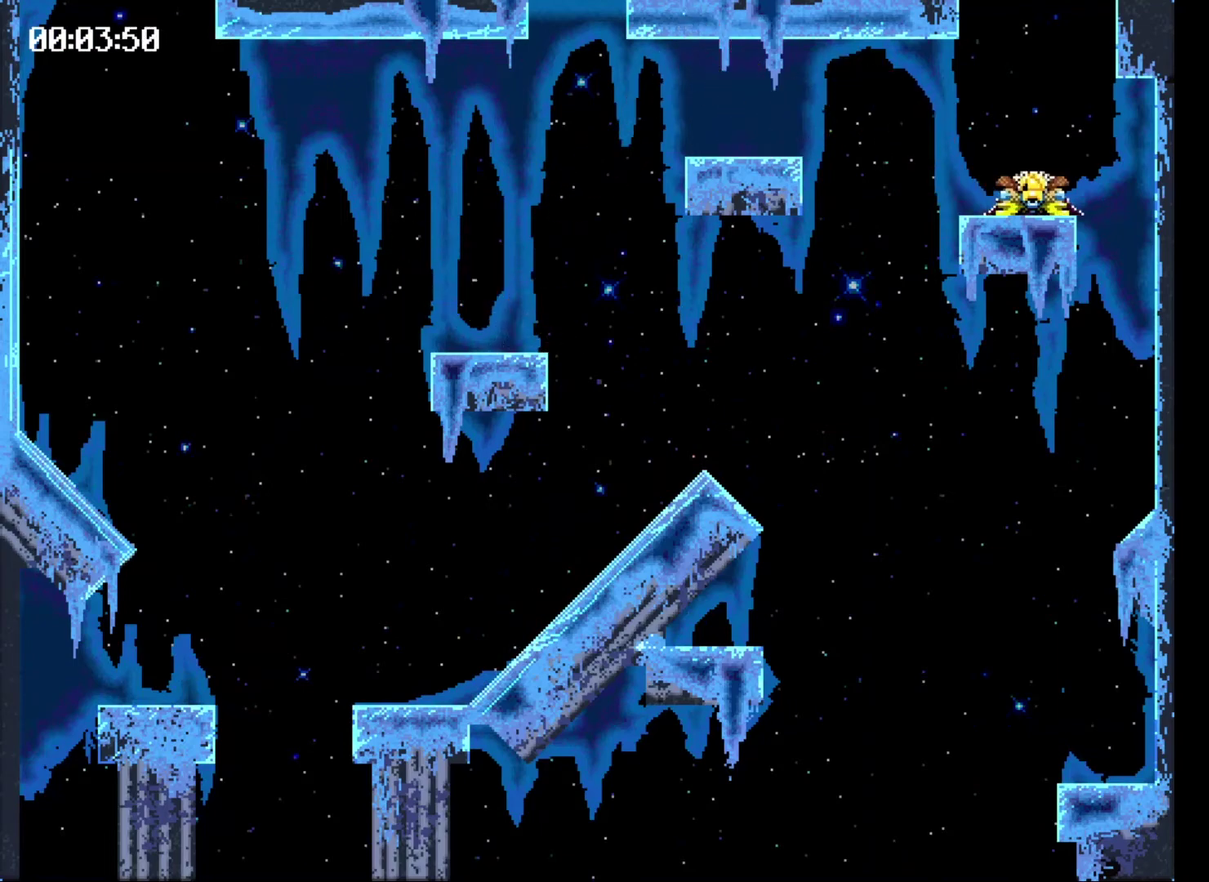
{"buttons": ["X", "DPAD_RIGHT"], "events": []}
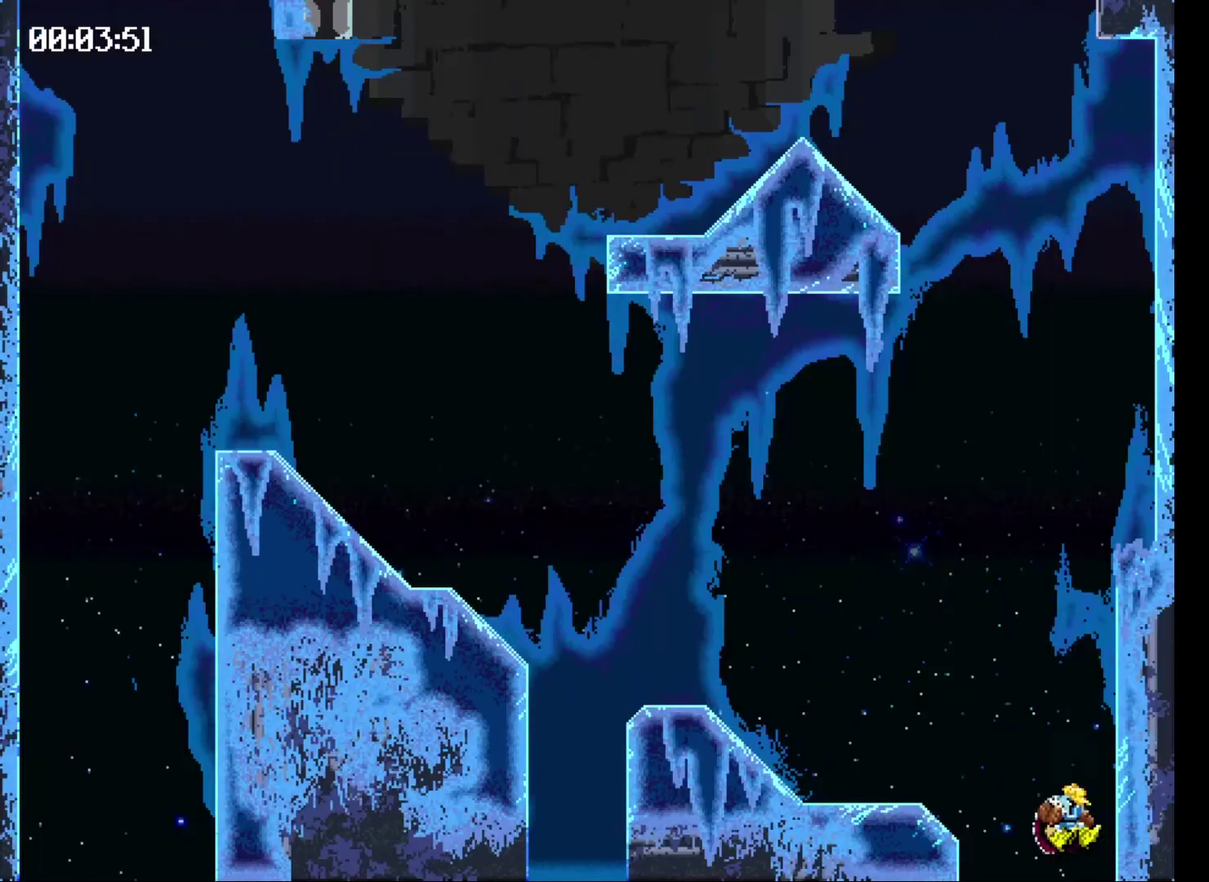
{"buttons": [], "events": [[33, "DPAD_RIGHT", "up"], [67, "X", "up"]]}
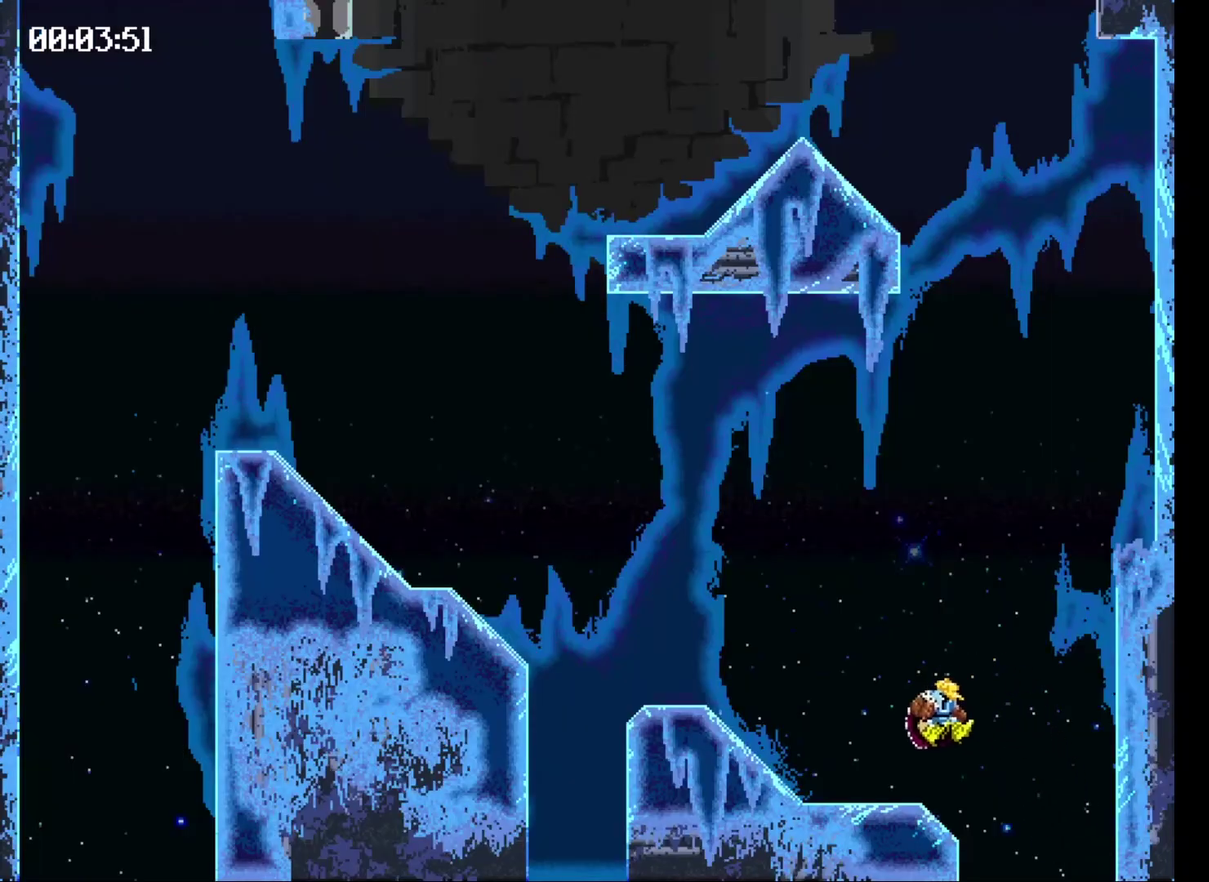
{"buttons": [], "events": [[33, "DPAD_LEFT", "down"], [33, "X", "down"], [400, "DPAD_LEFT", "up"], [433, "X", "up"]]}
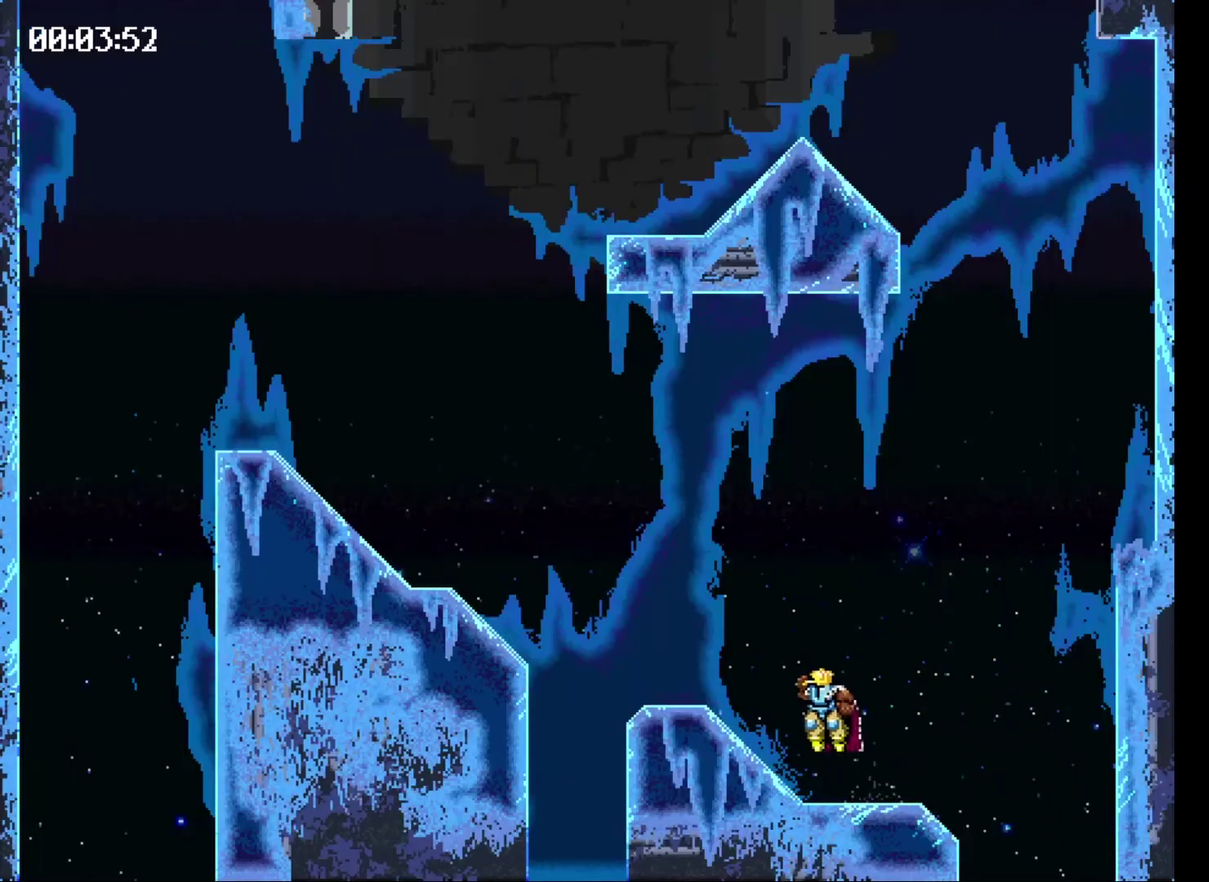
{"buttons": [], "events": [[233, "DPAD_RIGHT", "down"], [467, "DPAD_RIGHT", "up"]]}
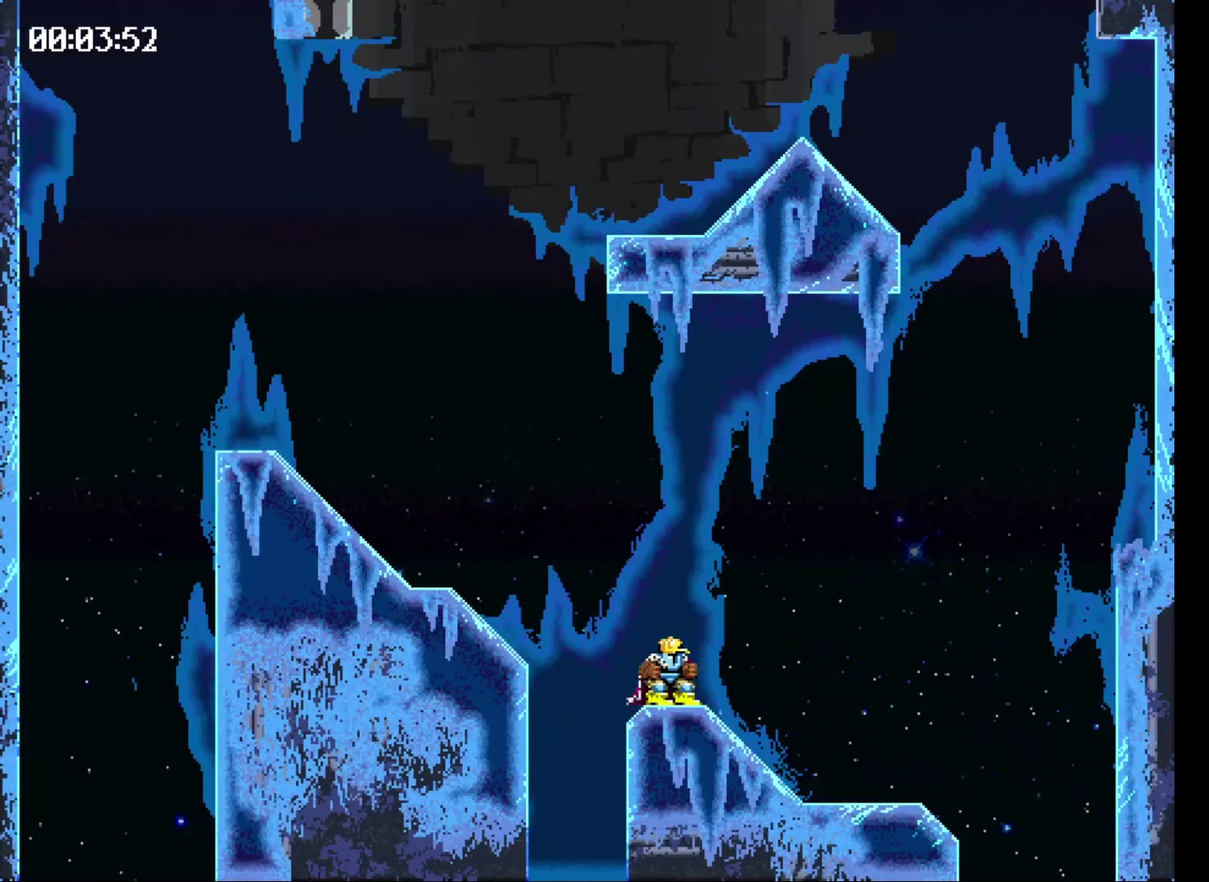
{"buttons": ["X", "DPAD_LEFT"], "events": [[67, "X", "down"], [100, "DPAD_LEFT", "down"]]}
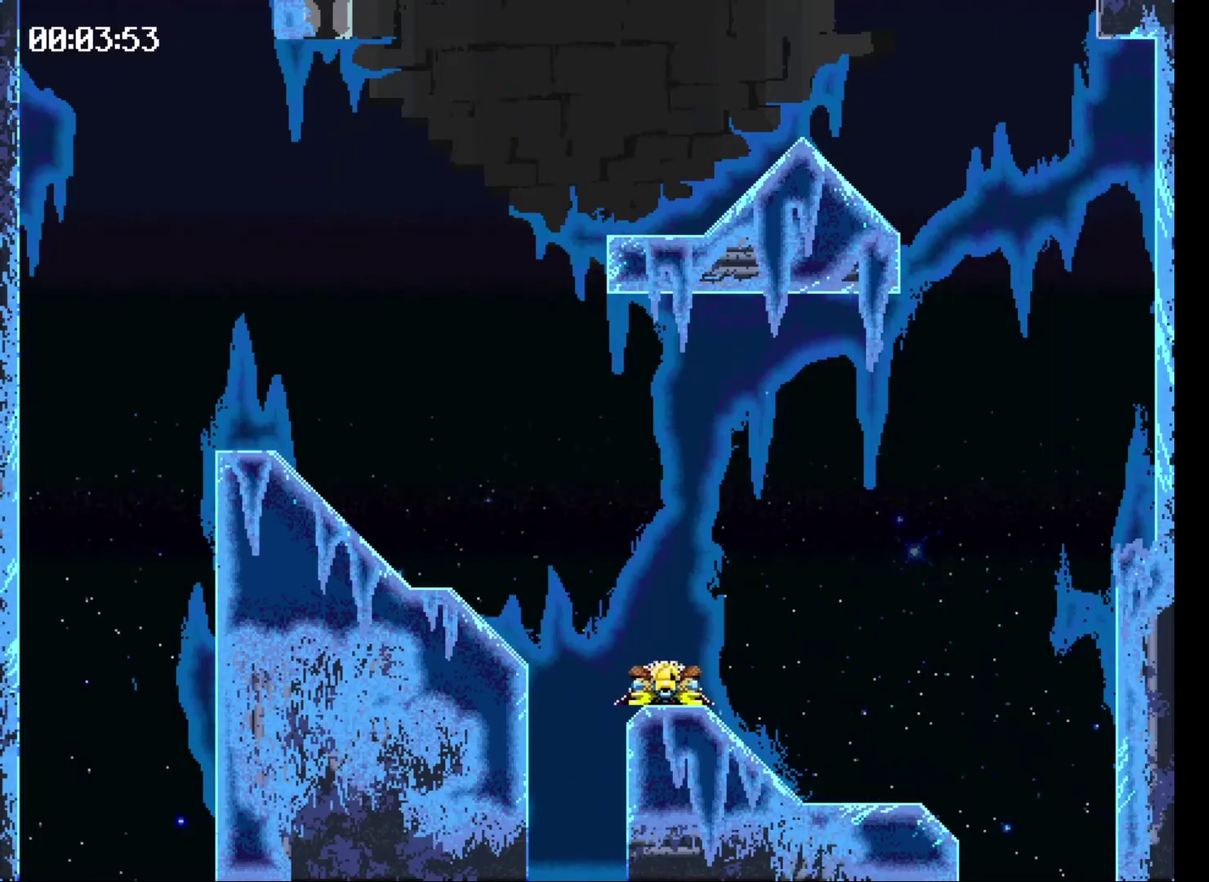
{"buttons": ["DPAD_RIGHT"], "events": [[133, "DPAD_LEFT", "up"], [133, "X", "up"], [433, "DPAD_RIGHT", "down"]]}
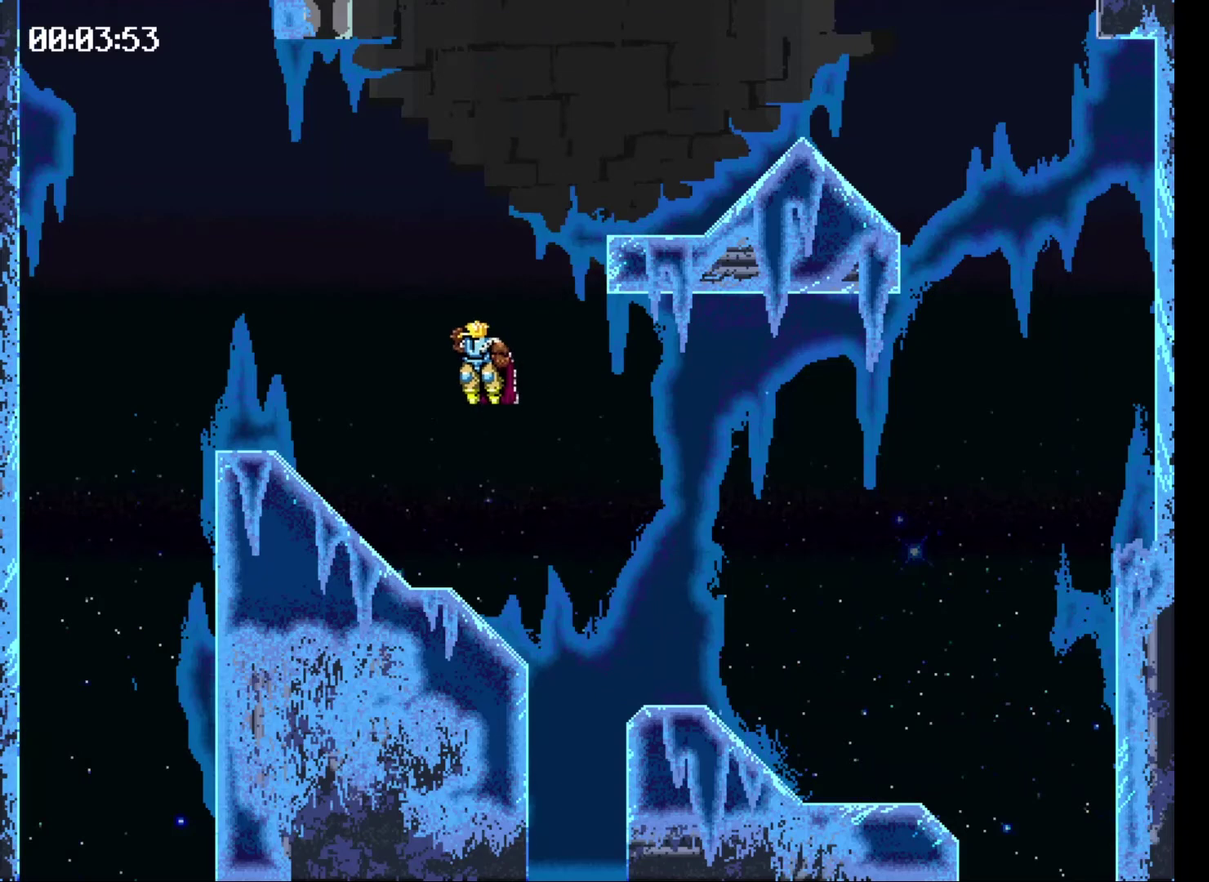
{"buttons": ["DPAD_RIGHT"], "events": []}
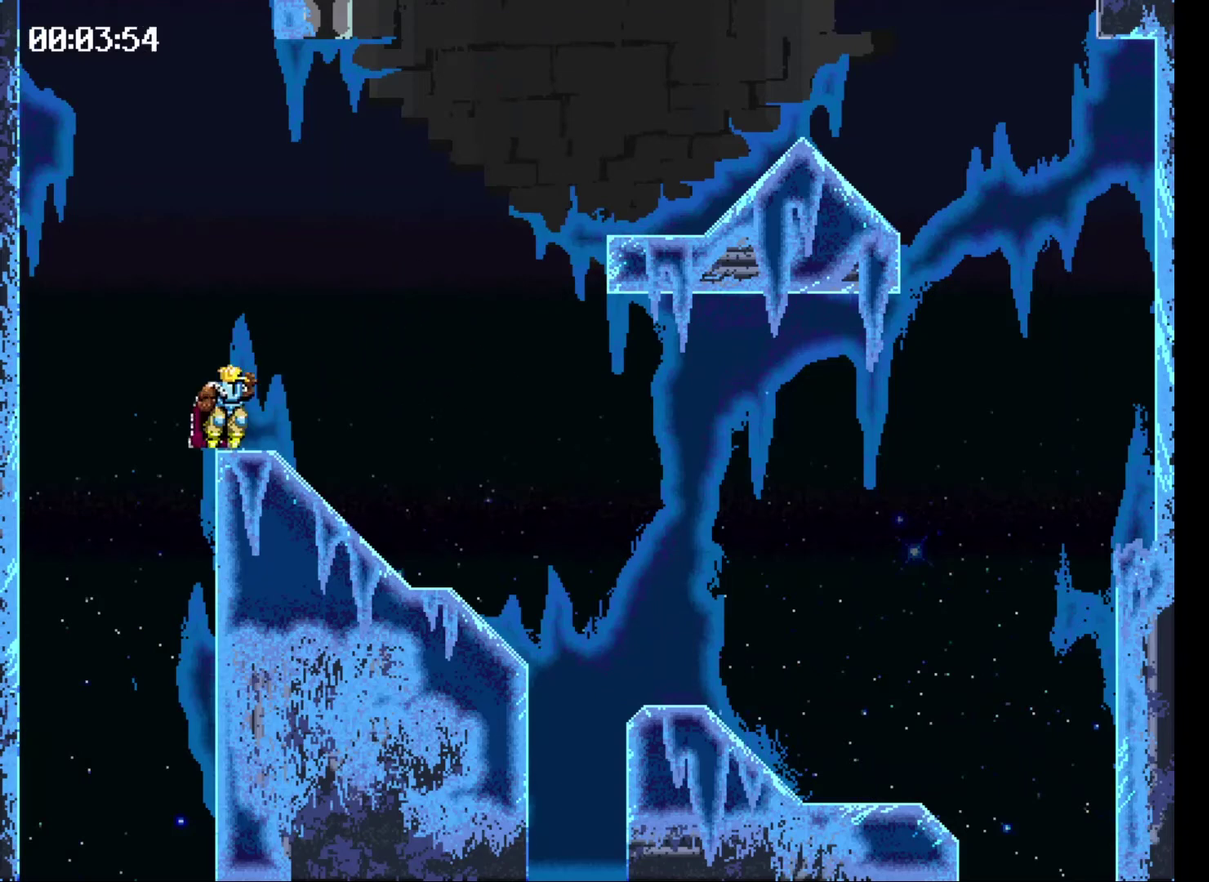
{"buttons": ["X", "DPAD_RIGHT"], "events": [[100, "X", "down"]]}
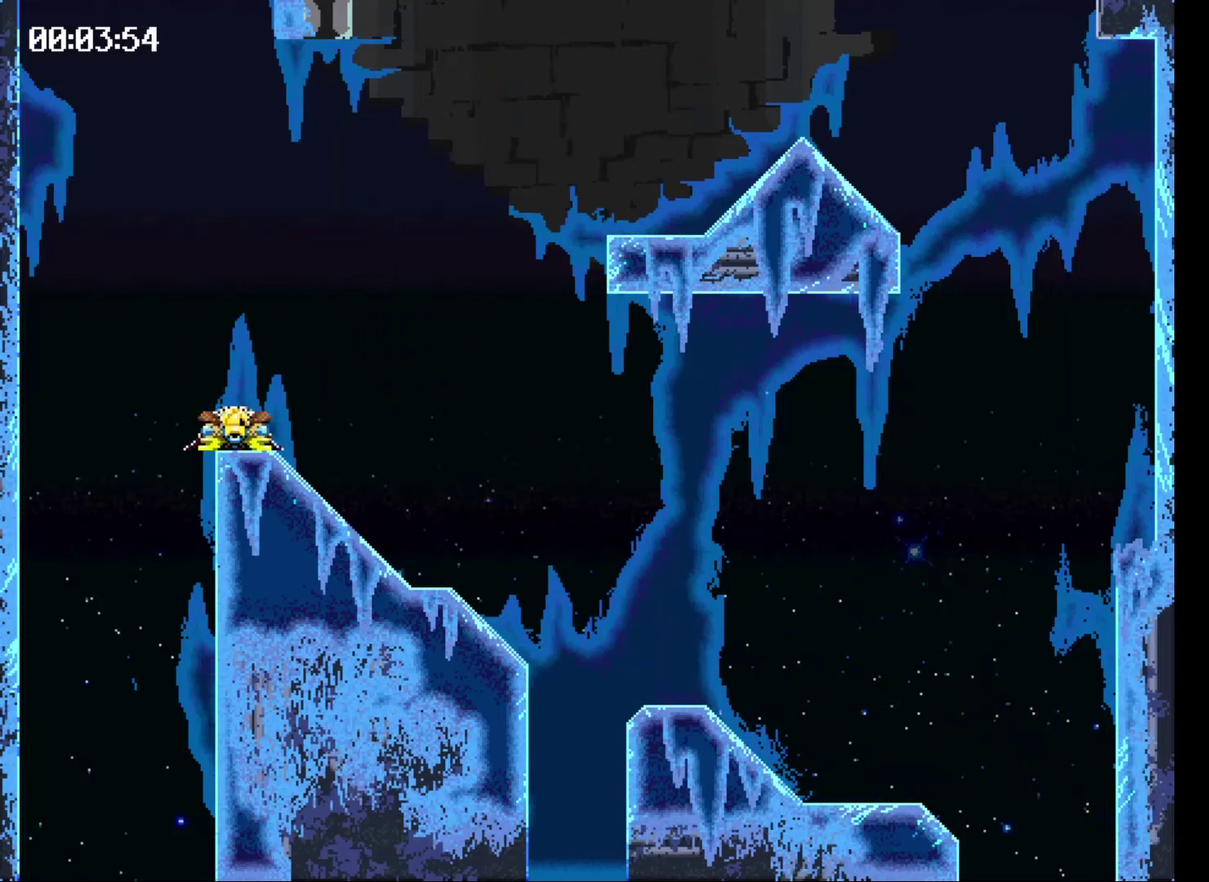
{"buttons": [], "events": [[133, "DPAD_RIGHT", "up"], [133, "X", "up"]]}
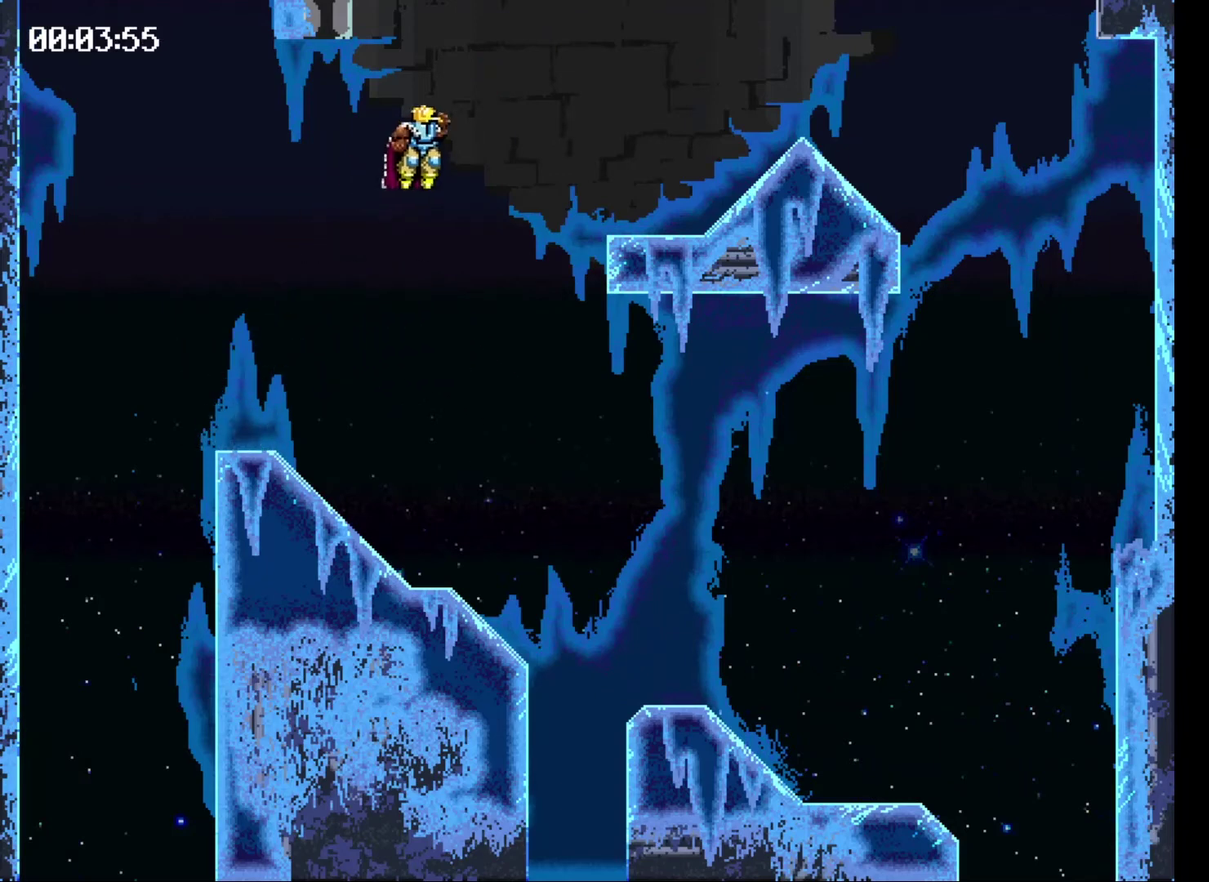
{"buttons": ["DPAD_LEFT"], "events": [[333, "DPAD_LEFT", "down"]]}
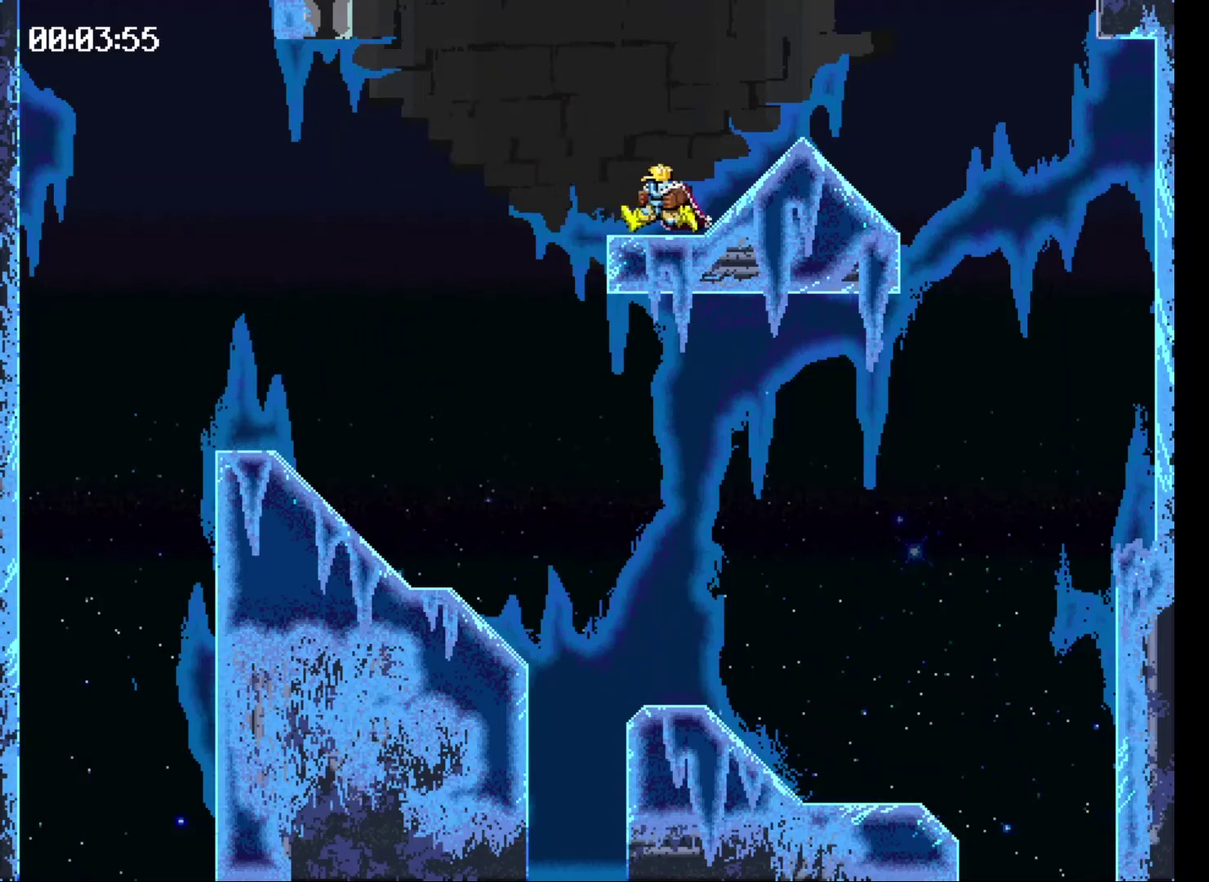
{"buttons": ["X", "DPAD_RIGHT"], "events": [[67, "DPAD_LEFT", "up"], [167, "X", "down"], [200, "DPAD_RIGHT", "down"]]}
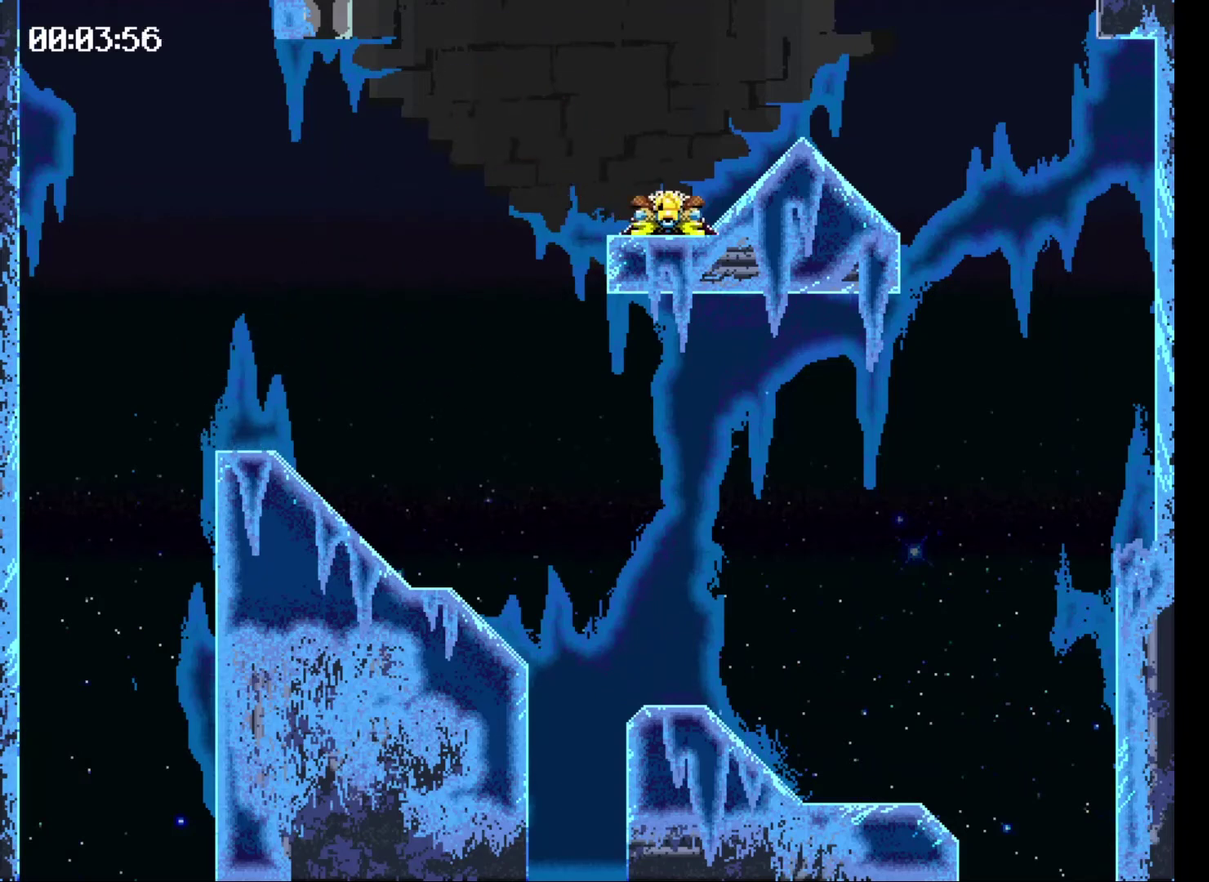
{"buttons": [], "events": [[233, "DPAD_RIGHT", "up"], [267, "X", "up"]]}
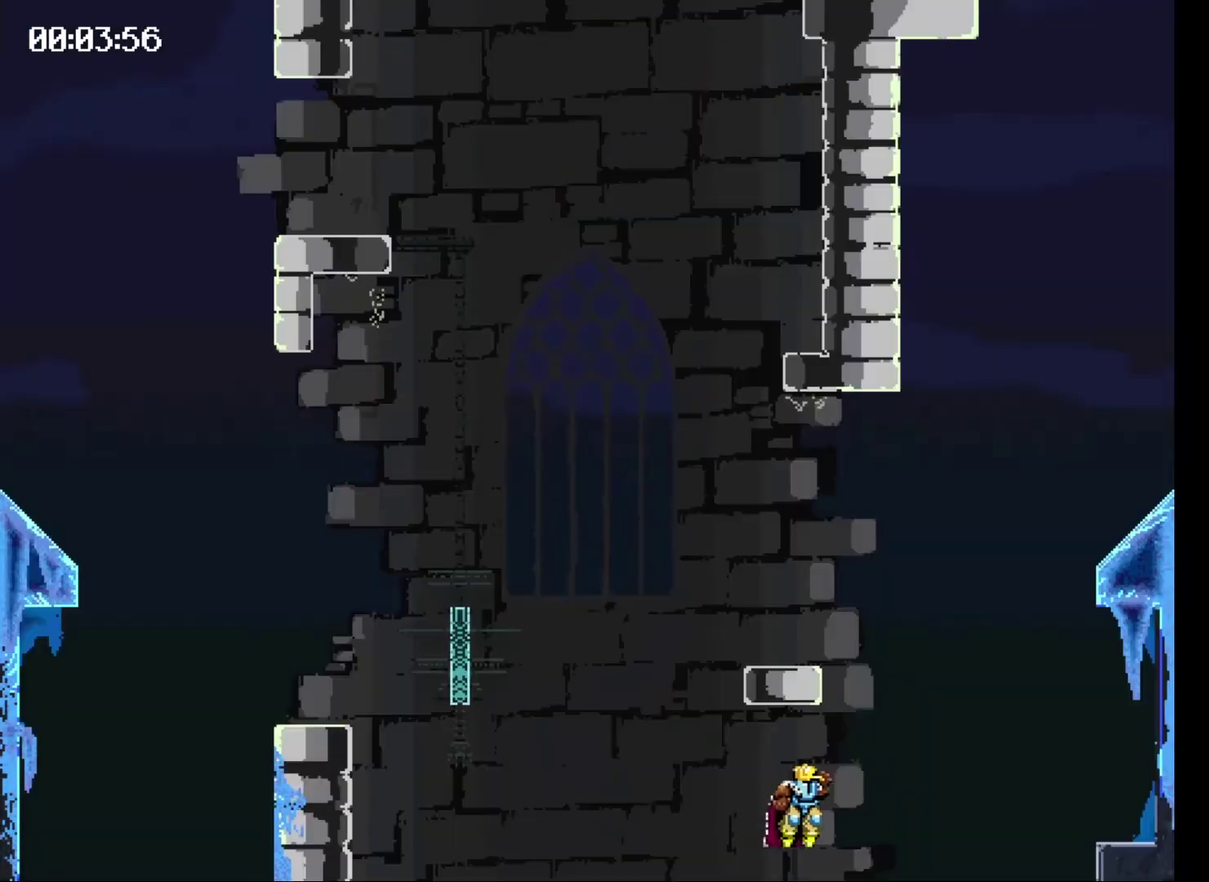
{"buttons": [], "events": []}
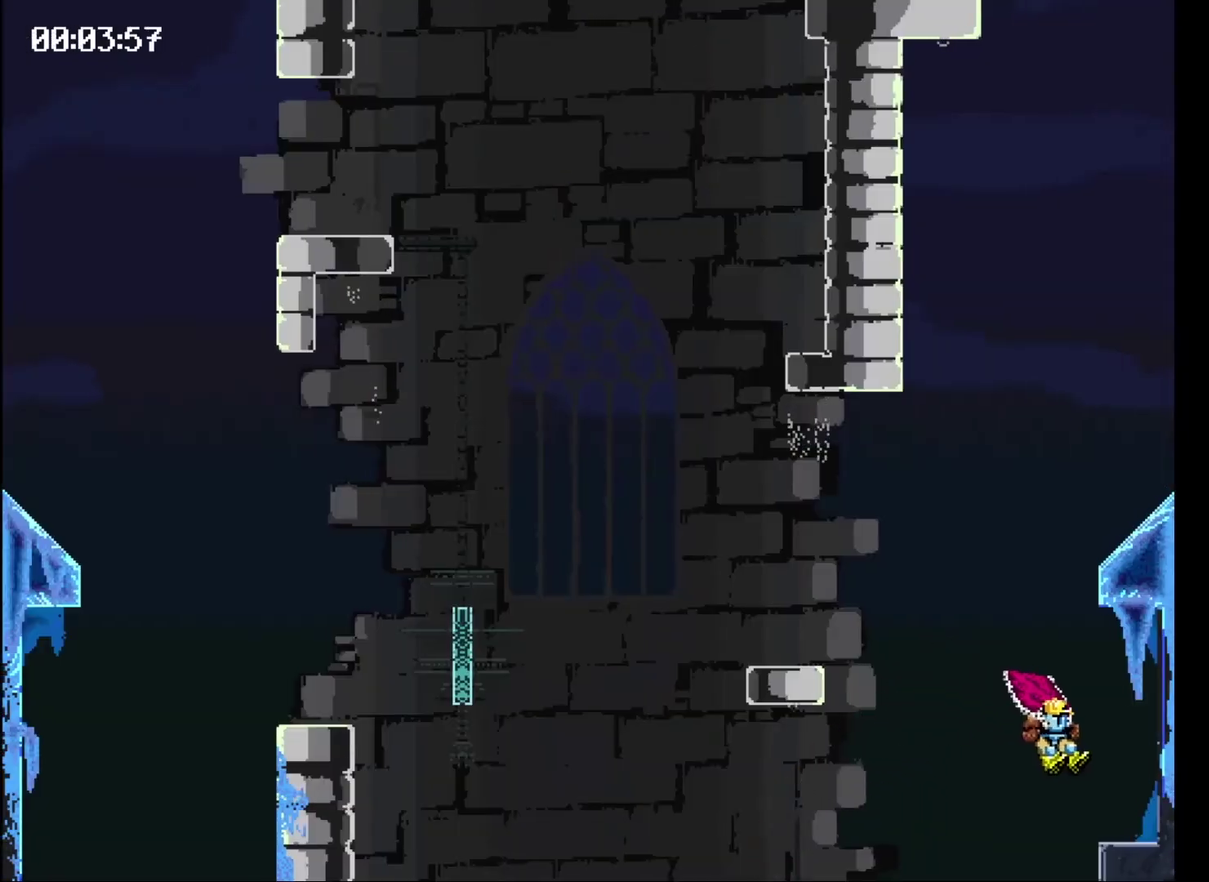
{"buttons": ["X", "DPAD_LEFT"], "events": [[67, "DPAD_LEFT", "down"], [67, "X", "down"]]}
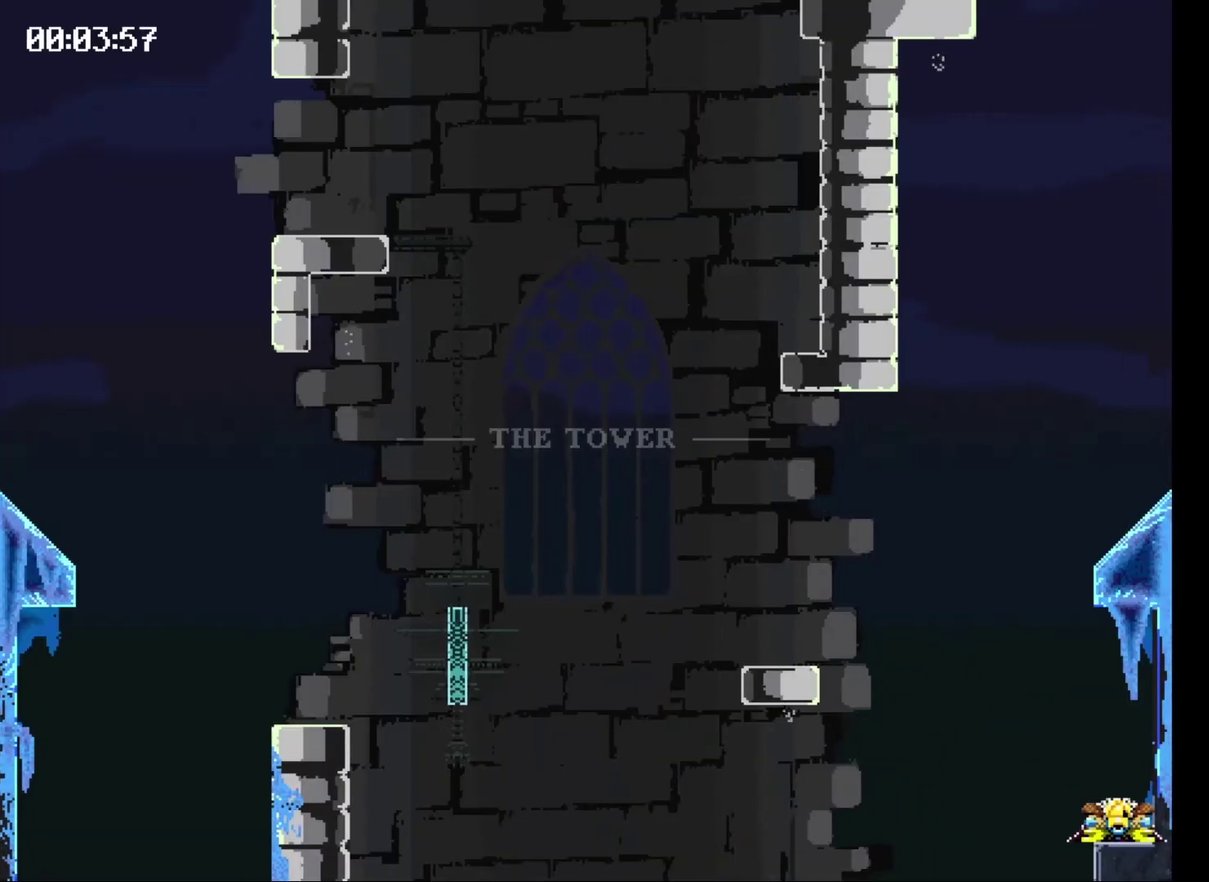
{"buttons": [], "events": [[100, "DPAD_LEFT", "up"], [100, "X", "up"]]}
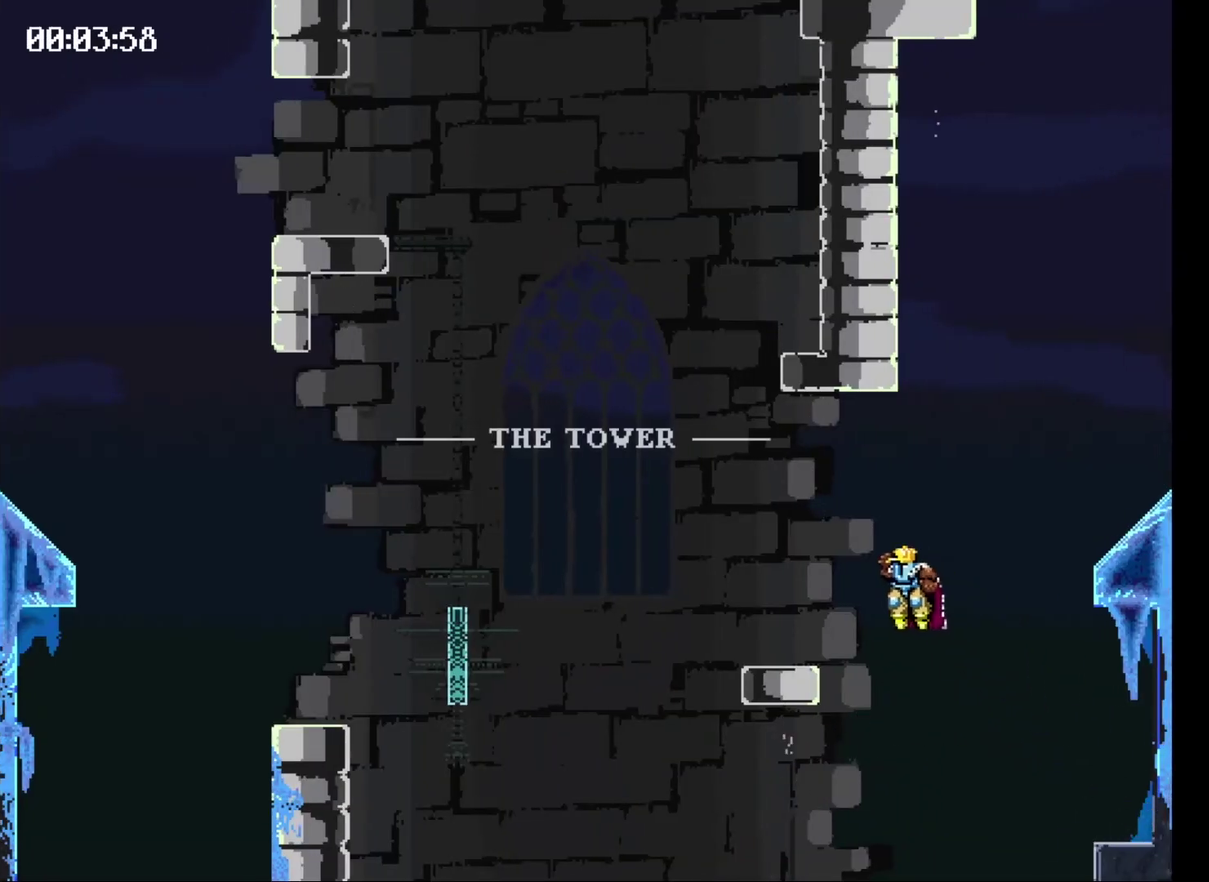
{"buttons": ["X", "DPAD_LEFT"], "events": [[167, "DPAD_LEFT", "down"], [167, "X", "down"]]}
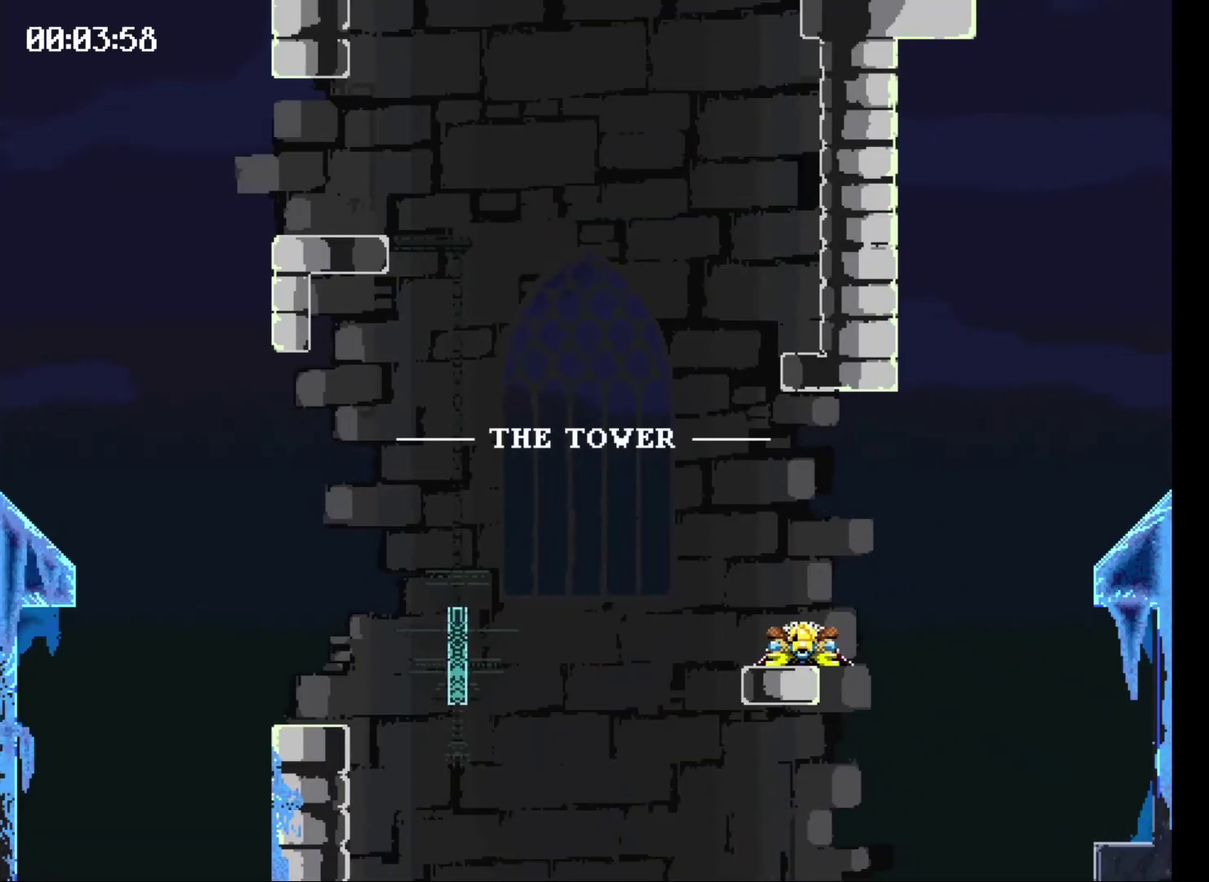
{"buttons": [], "events": [[100, "DPAD_LEFT", "up"], [100, "X", "up"]]}
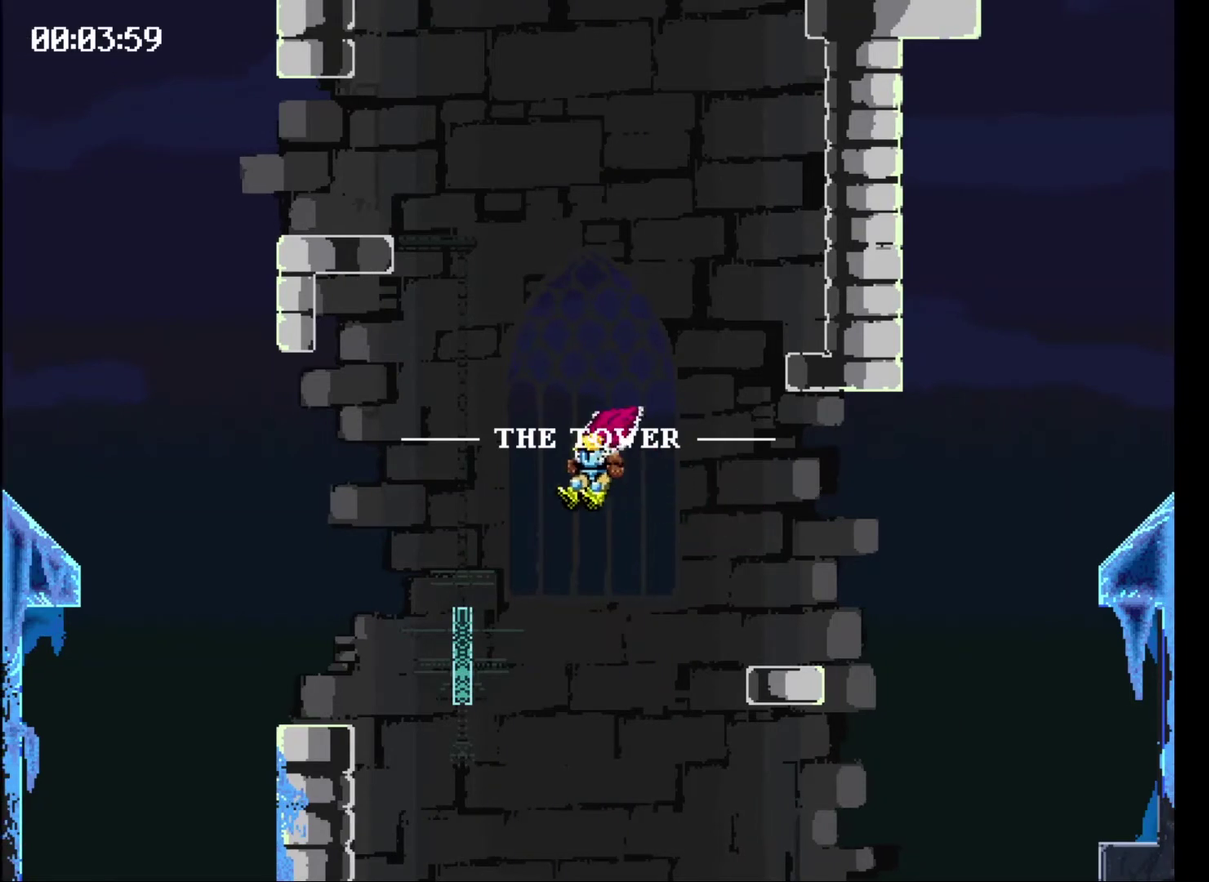
{"buttons": ["X", "DPAD_RIGHT"], "events": [[200, "DPAD_RIGHT", "down"], [233, "X", "down"]]}
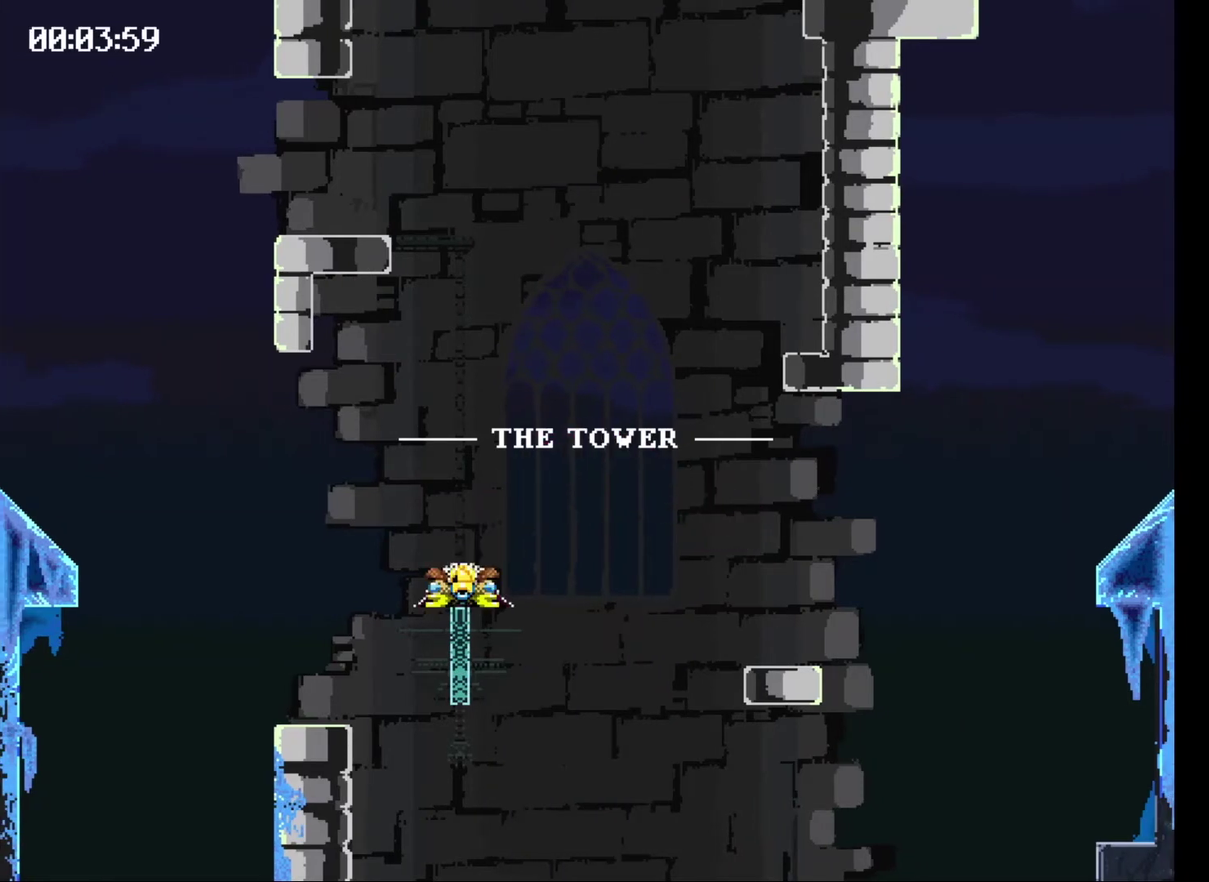
{"buttons": [], "events": [[300, "DPAD_RIGHT", "up"], [300, "X", "up"]]}
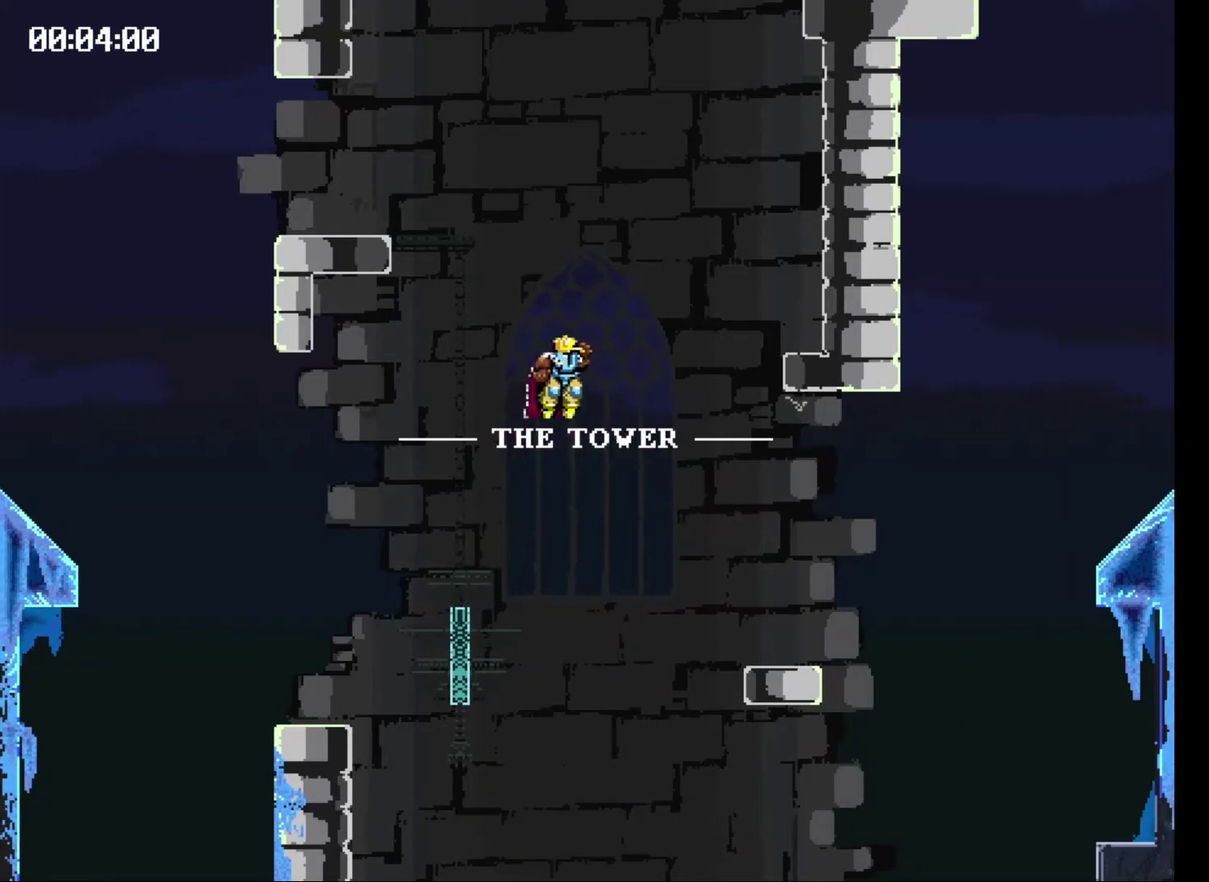
{"buttons": ["X", "DPAD_LEFT"], "events": [[400, "DPAD_LEFT", "down"], [400, "X", "down"]]}
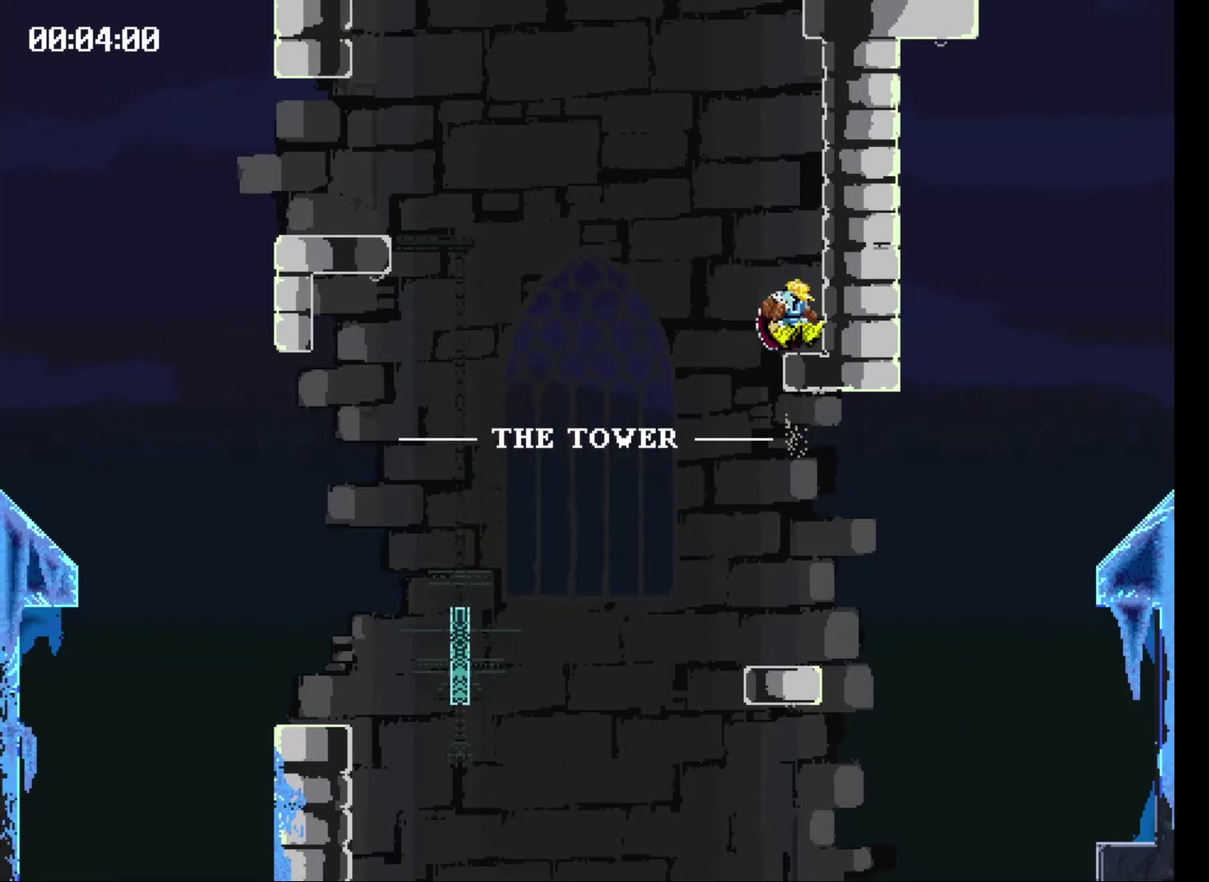
{"buttons": [], "events": [[333, "DPAD_UP", "down"], [467, "DPAD_UP", "up"], [500, "DPAD_LEFT", "up"], [500, "X", "up"]]}
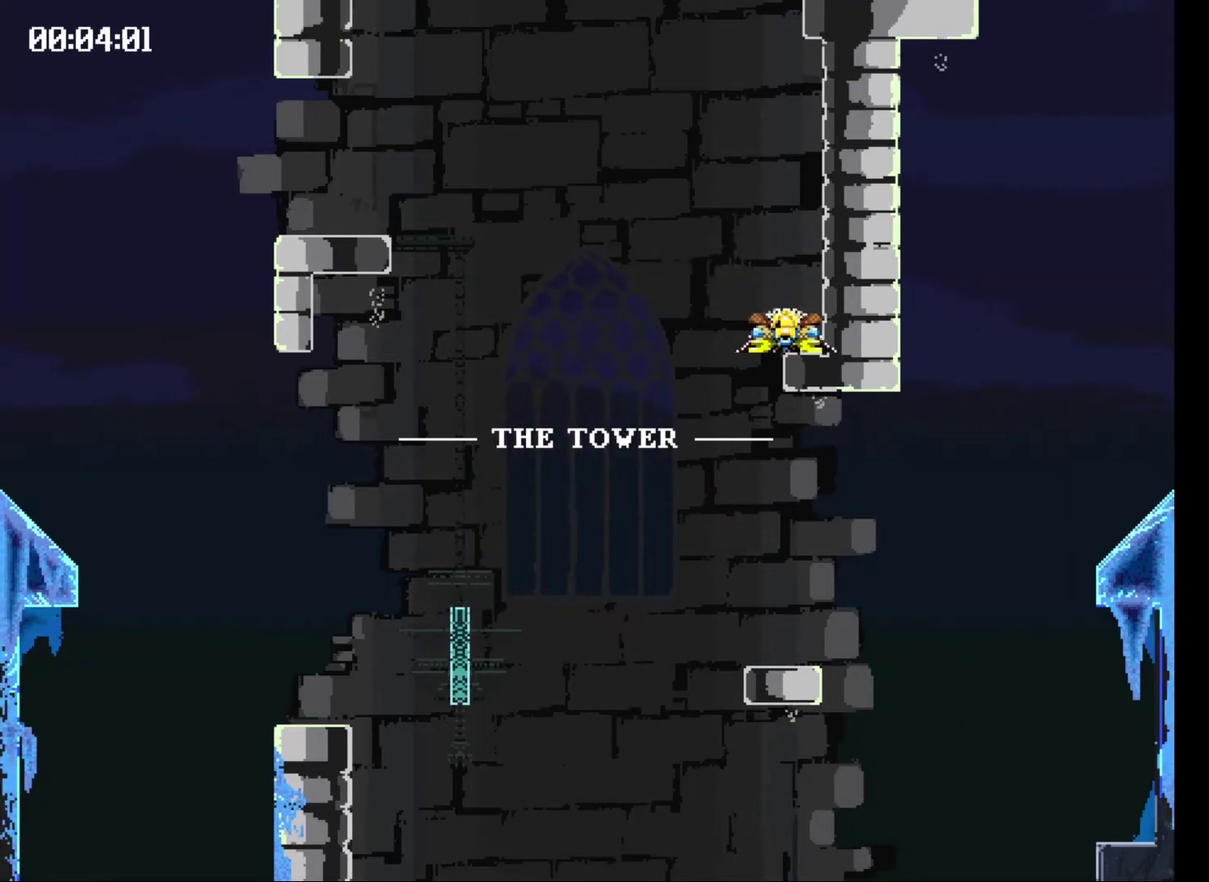
{"buttons": [], "events": []}
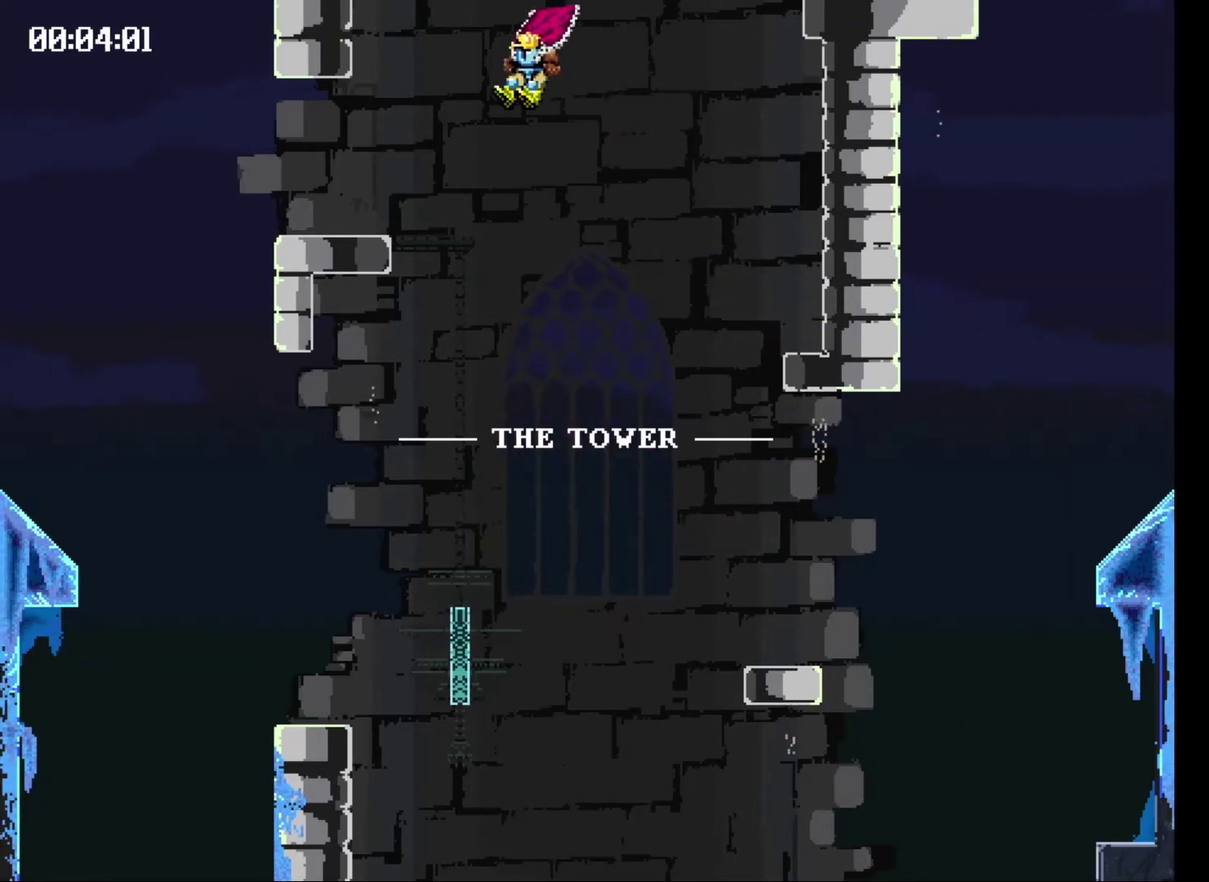
{"buttons": ["X", "DPAD_RIGHT"], "events": [[100, "DPAD_RIGHT", "down"], [100, "X", "down"]]}
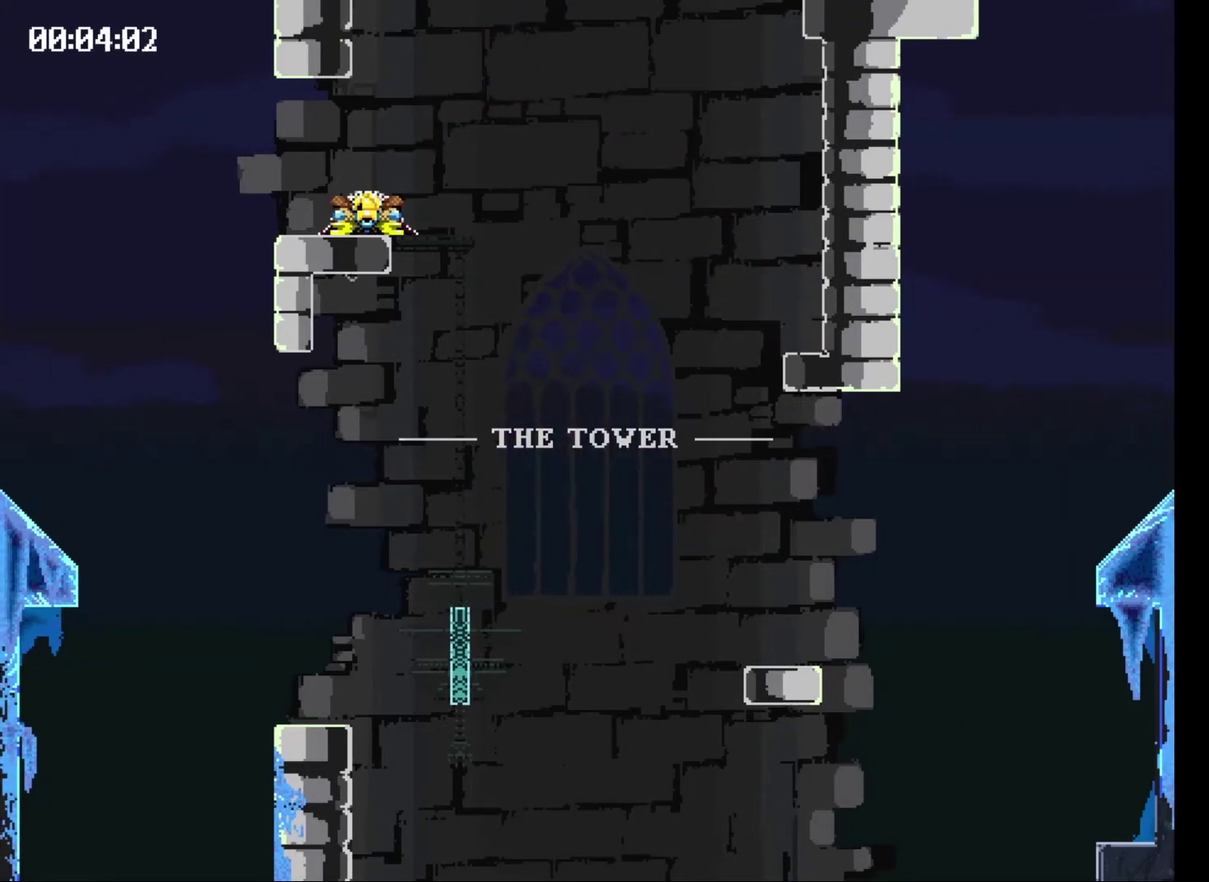
{"buttons": ["X", "DPAD_RIGHT"], "events": []}
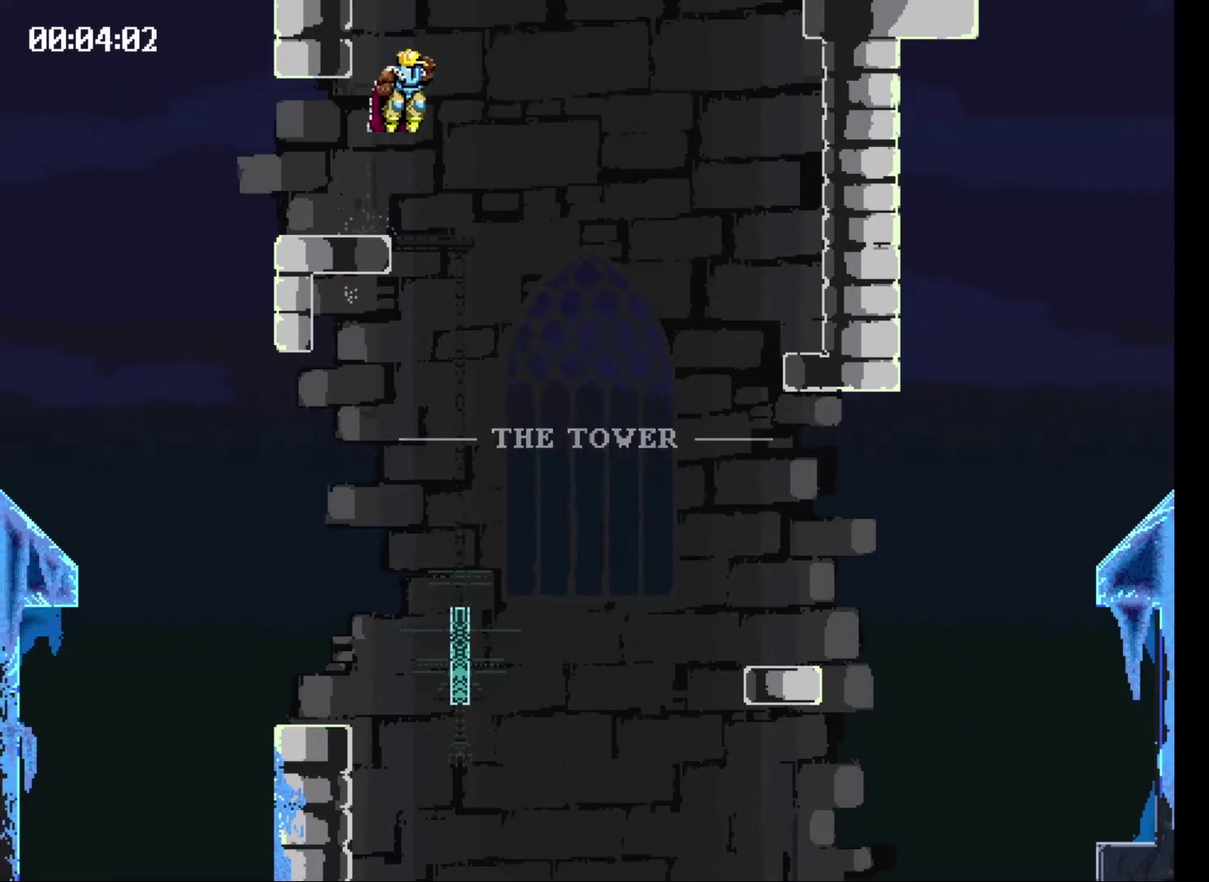
{"buttons": [], "events": [[233, "DPAD_RIGHT", "up"], [233, "X", "up"]]}